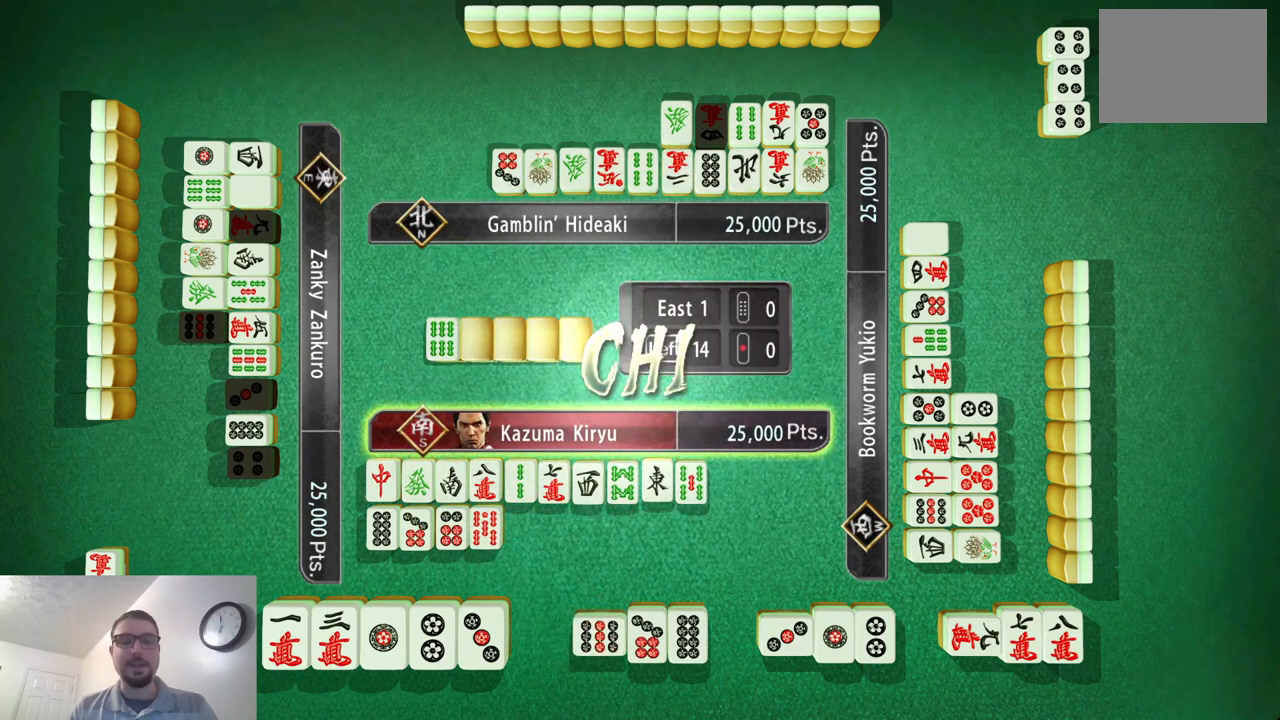
Gameplay with a controller (Xbox layout); each line is a JSON object with the inputs held at the frame after it. "events" lists button and stick changes between this image and that frame as [ms after this image, input, new state], when the widget could be followed in between. Not read: L2 L3 R2 R3 right_stick.
{"buttons": [], "left_stick": "center", "events": [[350, "left_stick", "right"], [501, "left_stick", "center"]]}
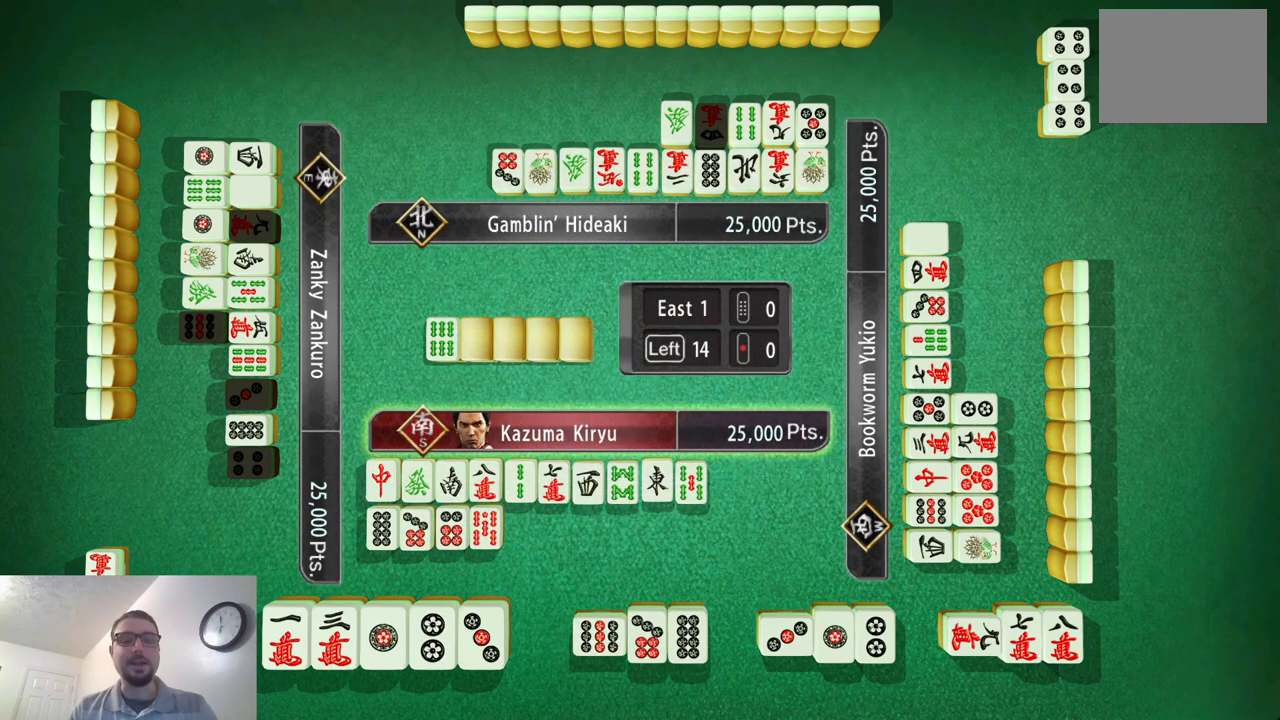
{"buttons": [], "left_stick": "left", "events": [[183, "left_stick", "right"], [333, "left_stick", "center"], [500, "left_stick", "left"]]}
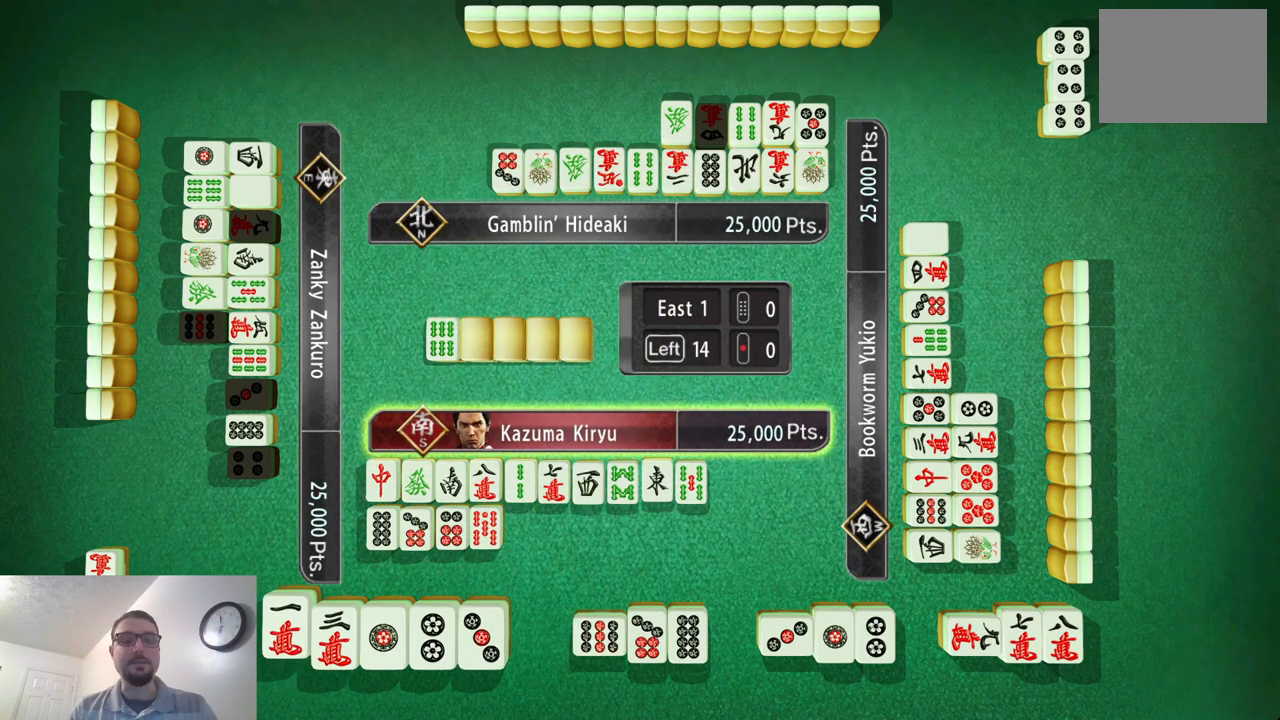
{"buttons": [], "left_stick": "center", "events": [[167, "left_stick", "center"], [284, "left_stick", "left"], [467, "left_stick", "center"]]}
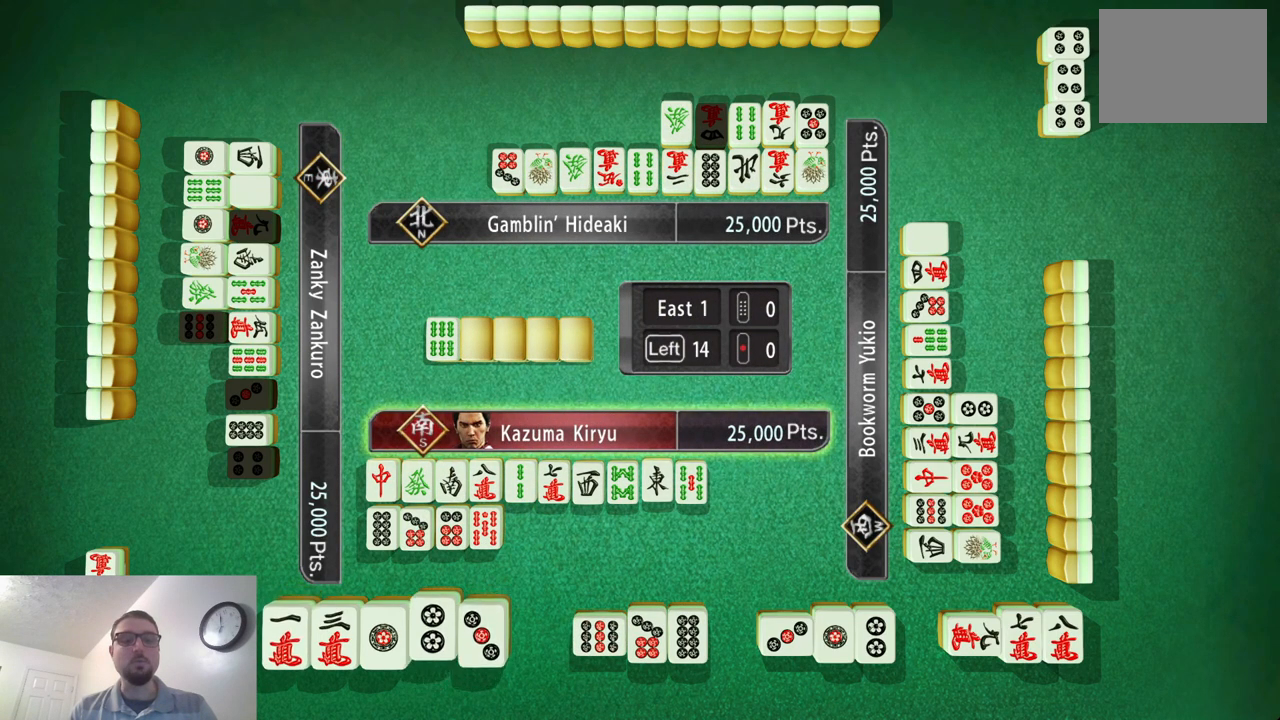
{"buttons": [], "left_stick": "left", "events": [[233, "left_stick", "left"], [383, "left_stick", "center"], [467, "left_stick", "left"]]}
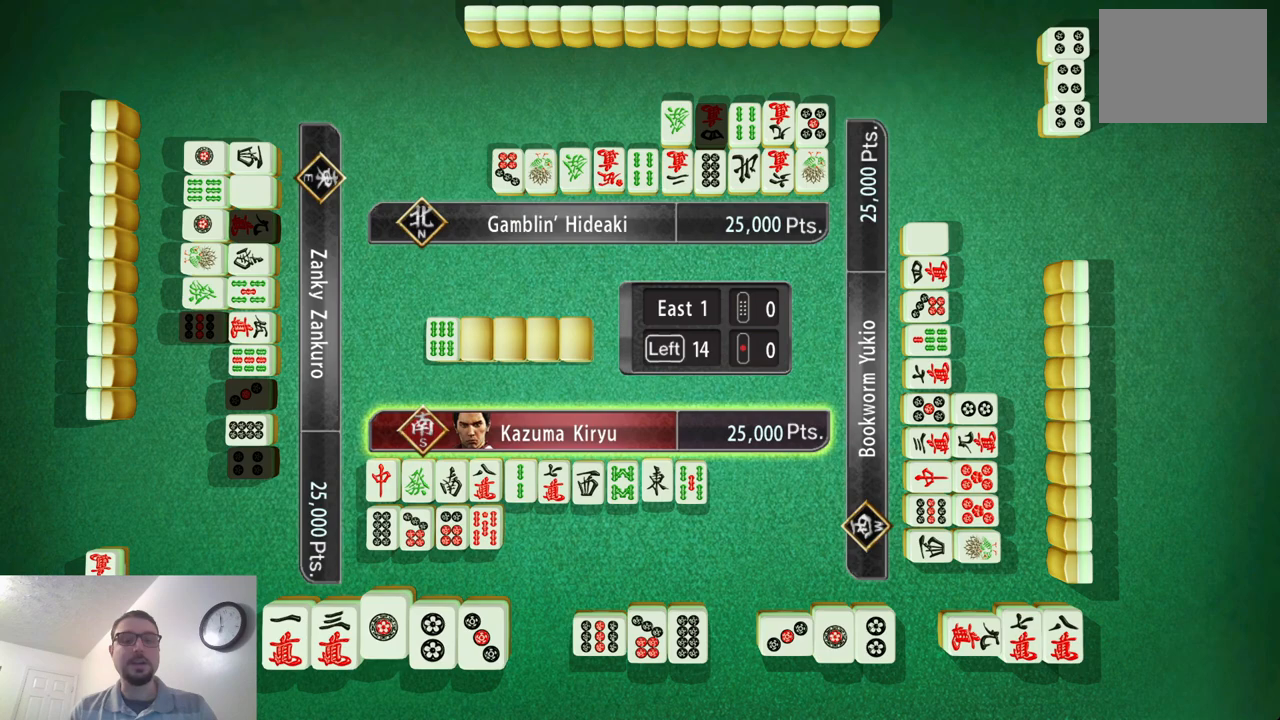
{"buttons": [], "left_stick": "center", "events": [[150, "left_stick", "center"]]}